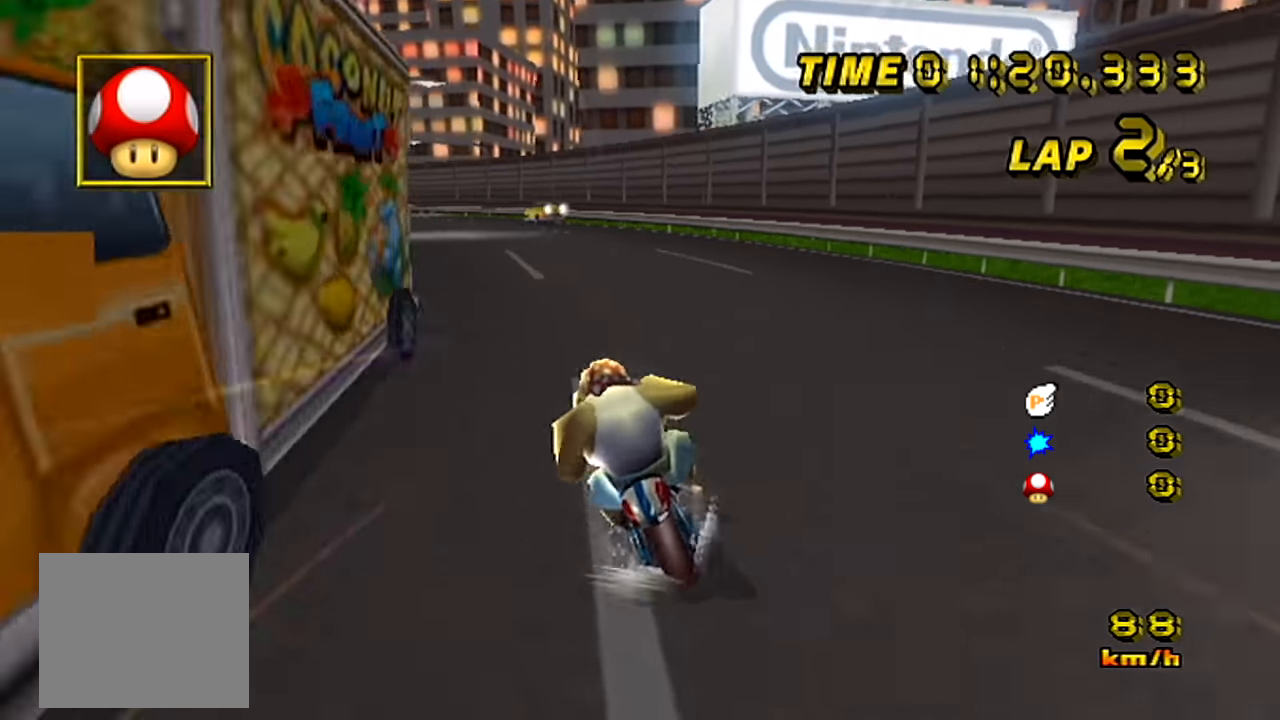
Gameplay with a controller (Nintendo layout); each line is a JSON object with the inputs held at the frame after it. "events" lists button and stick changes between this image and that frame as [ms after this image, input, new state], when the widget could be followed in between. Not read: A DPAD_UP L3 R3.
{"buttons": [], "left_stick": "left", "events": []}
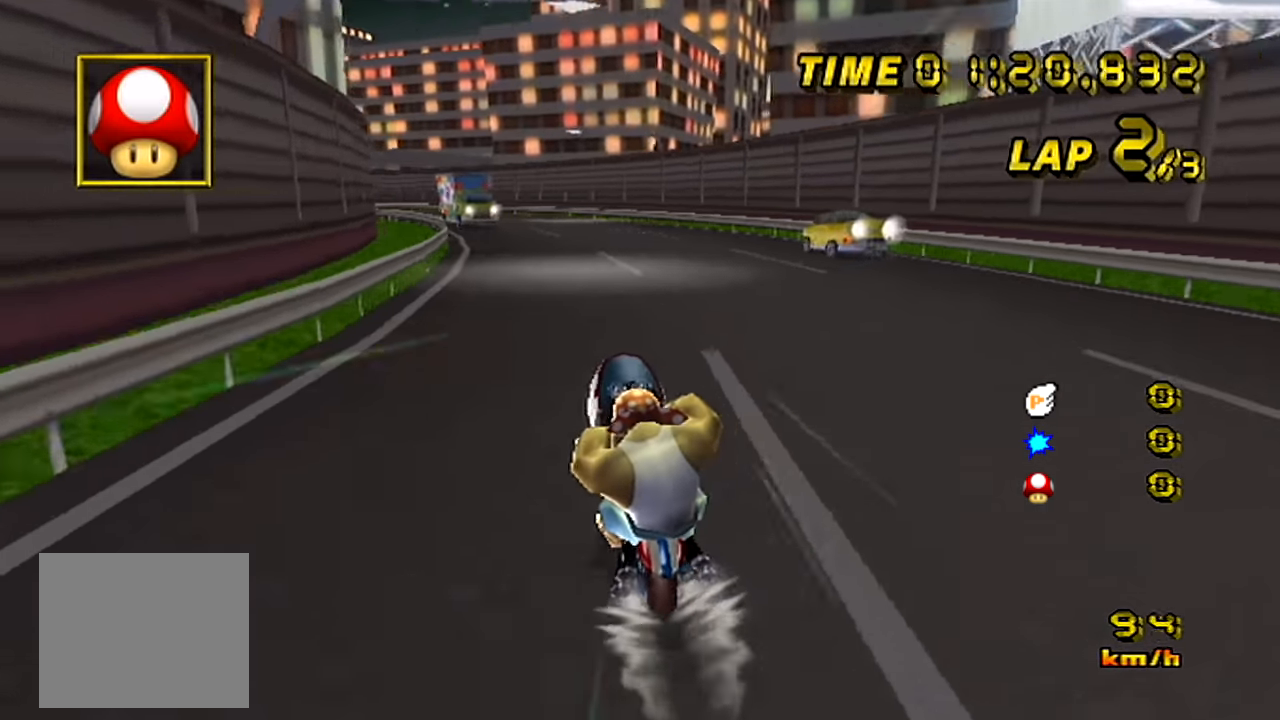
{"buttons": [], "left_stick": "left", "events": []}
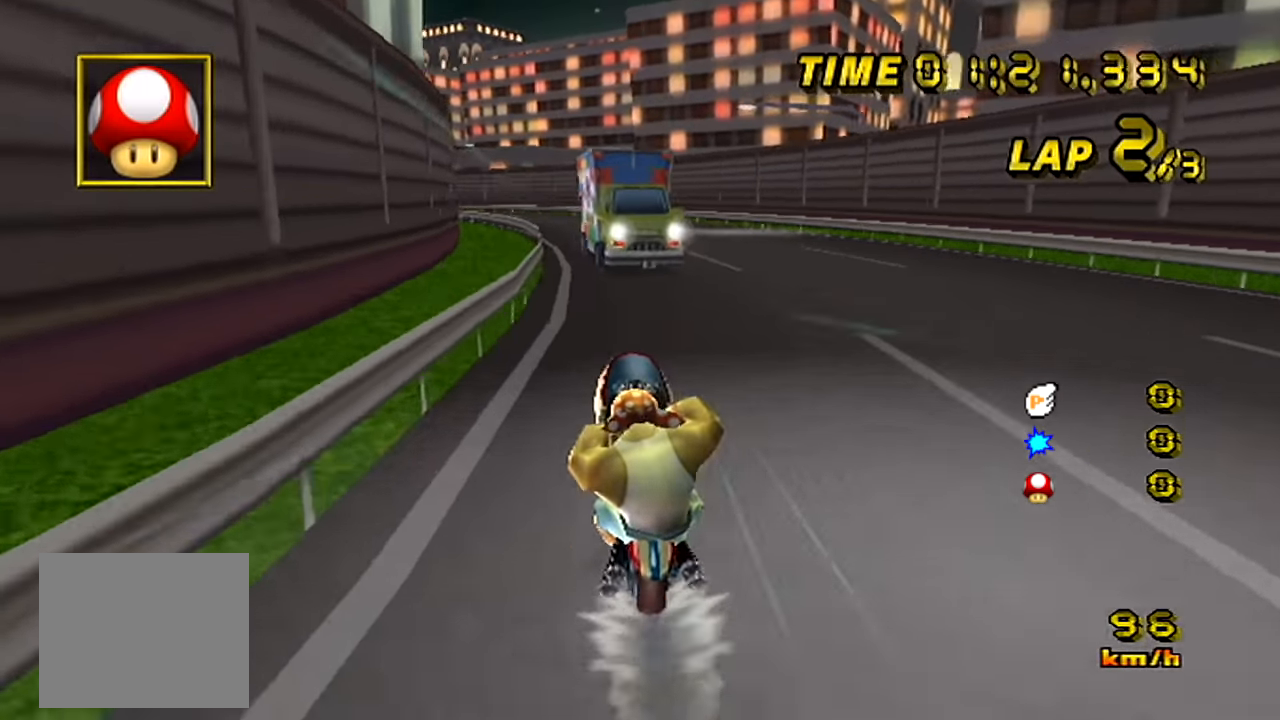
{"buttons": [], "left_stick": "left", "events": [[250, "left_stick", "center"], [501, "left_stick", "left"]]}
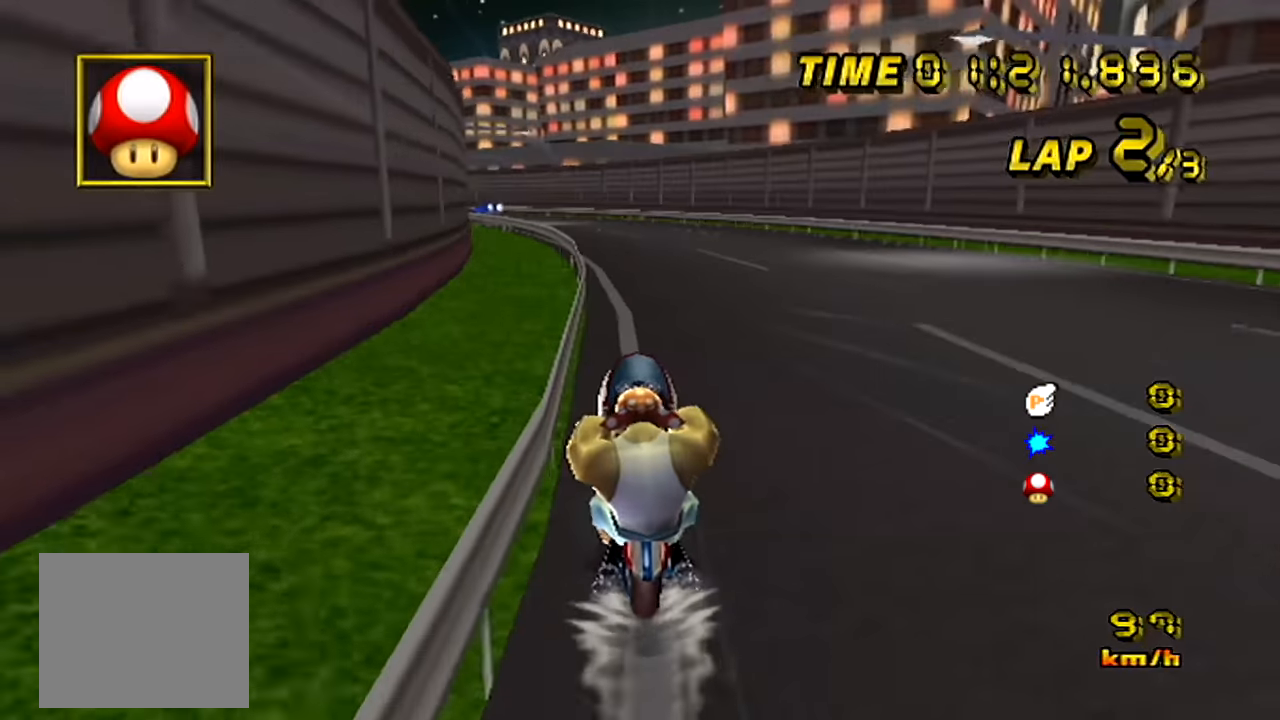
{"buttons": [], "left_stick": "left", "events": [[117, "left_stick", "center"], [167, "left_stick", "left"]]}
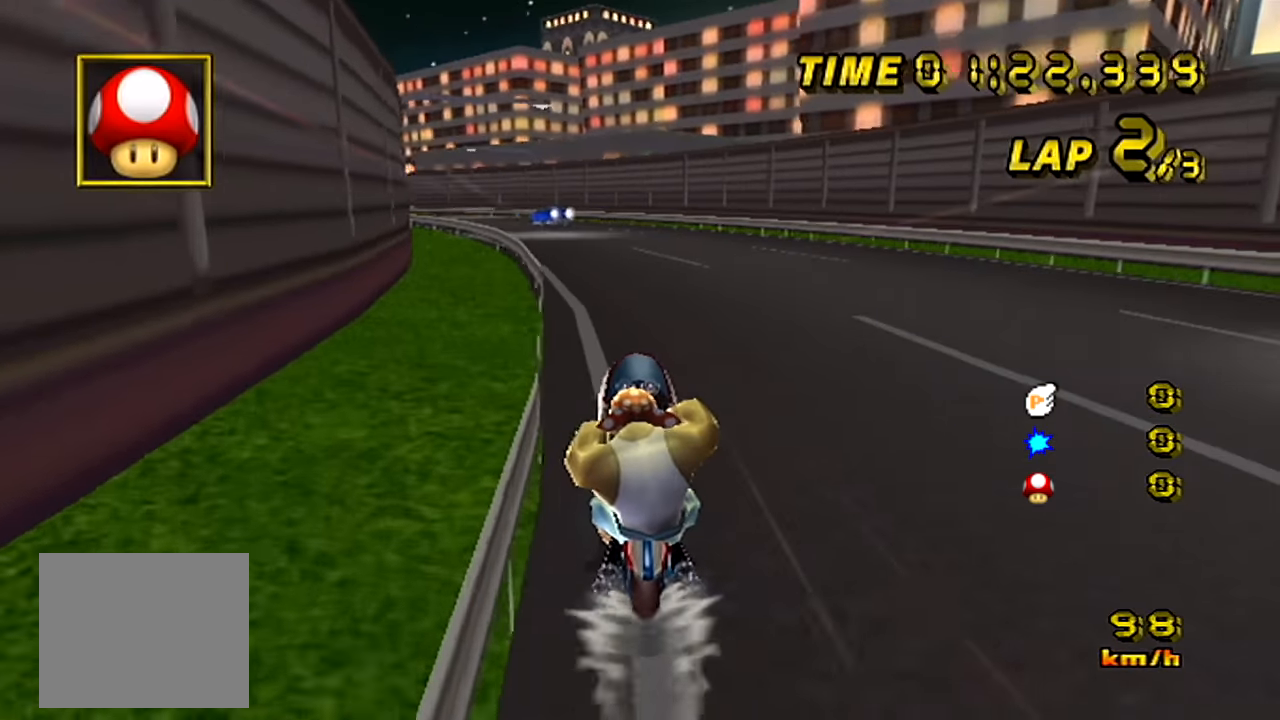
{"buttons": [], "left_stick": "left", "events": []}